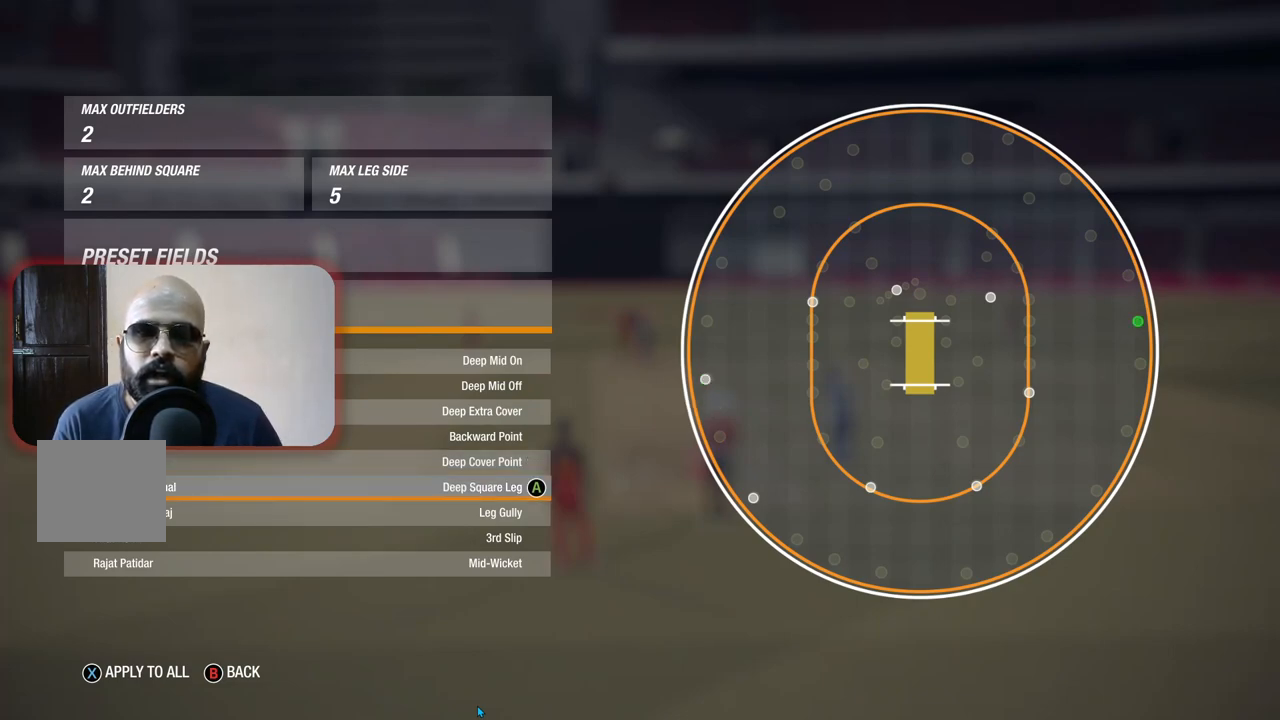
Gameplay with a controller (Xbox layout); each line is a JSON object with the inputs held at the frame after it. "events" lists button and stick changes between this image and that frame as [ms after this image, input, new state], when the widget could be followed in between. Not read: L3 R3.
{"buttons": [], "left_stick": "center", "right_stick": "center", "events": [[217, "left_stick", "up"], [433, "left_stick", "center"]]}
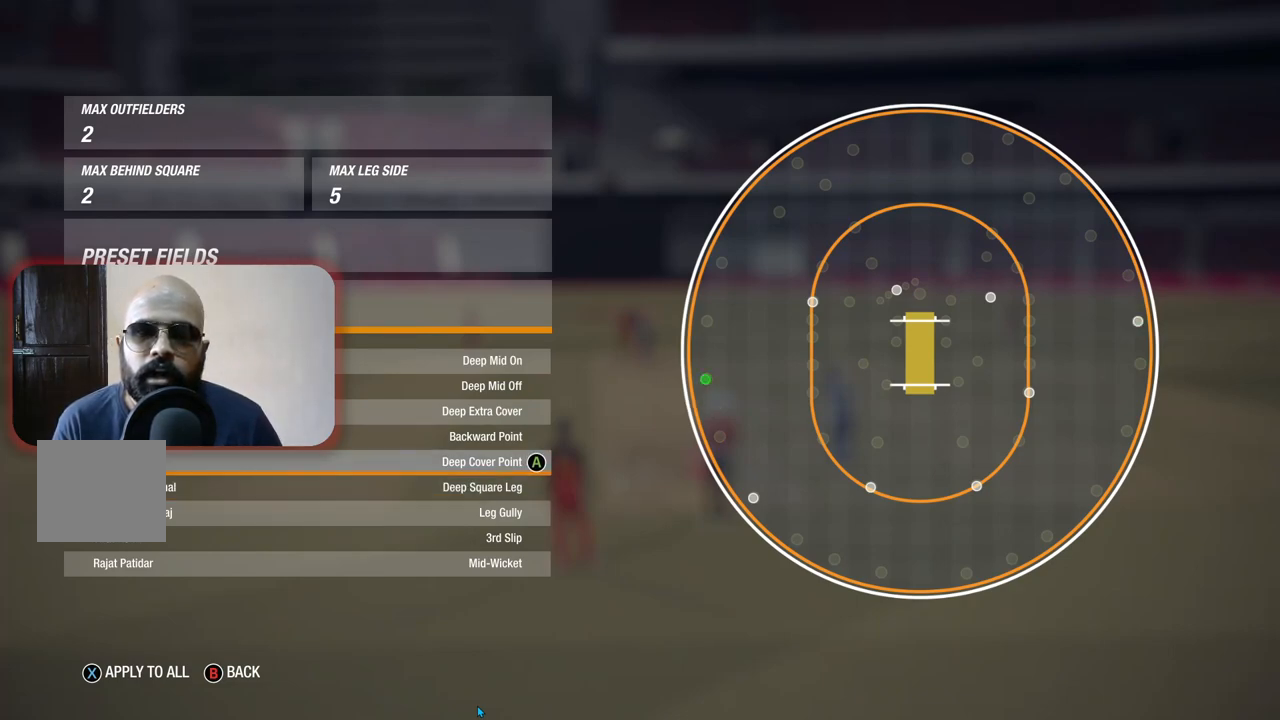
{"buttons": [], "left_stick": "up", "right_stick": "center", "events": [[50, "left_stick", "up"], [217, "left_stick", "center"], [450, "left_stick", "up"]]}
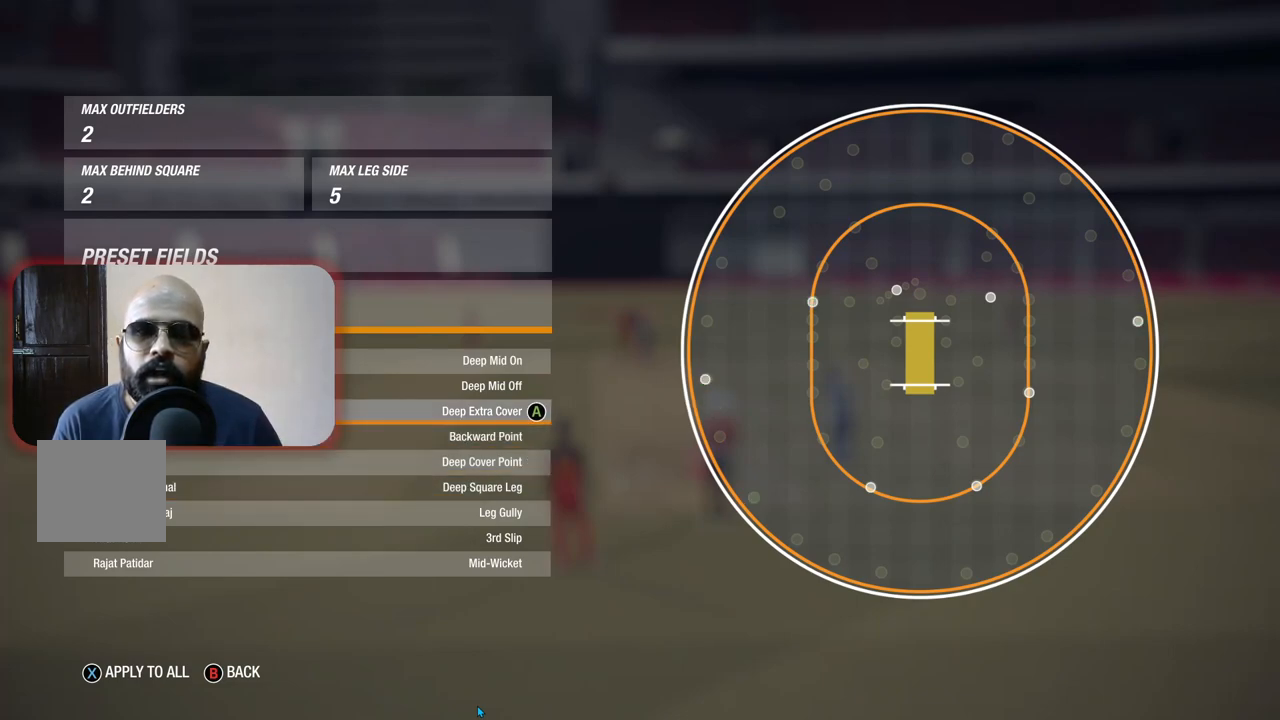
{"buttons": [], "left_stick": "center", "right_stick": "center", "events": [[83, "left_stick", "center"]]}
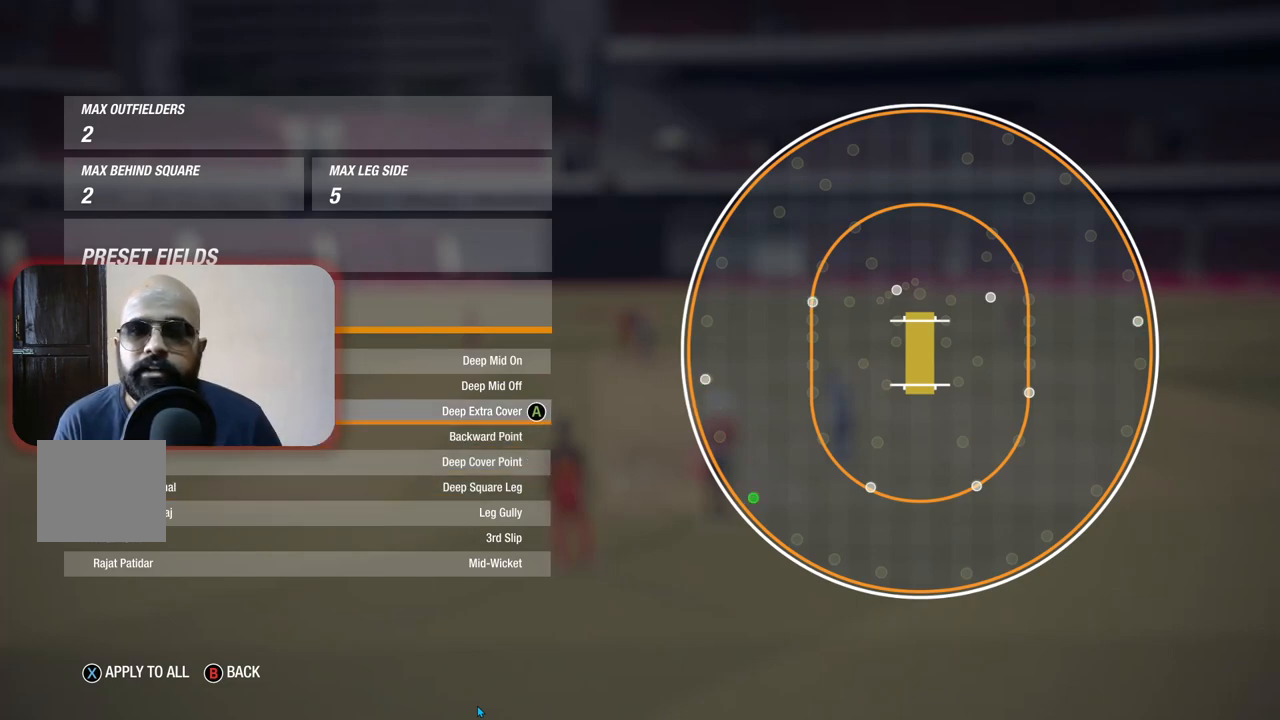
{"buttons": [], "left_stick": "center", "right_stick": "center", "events": []}
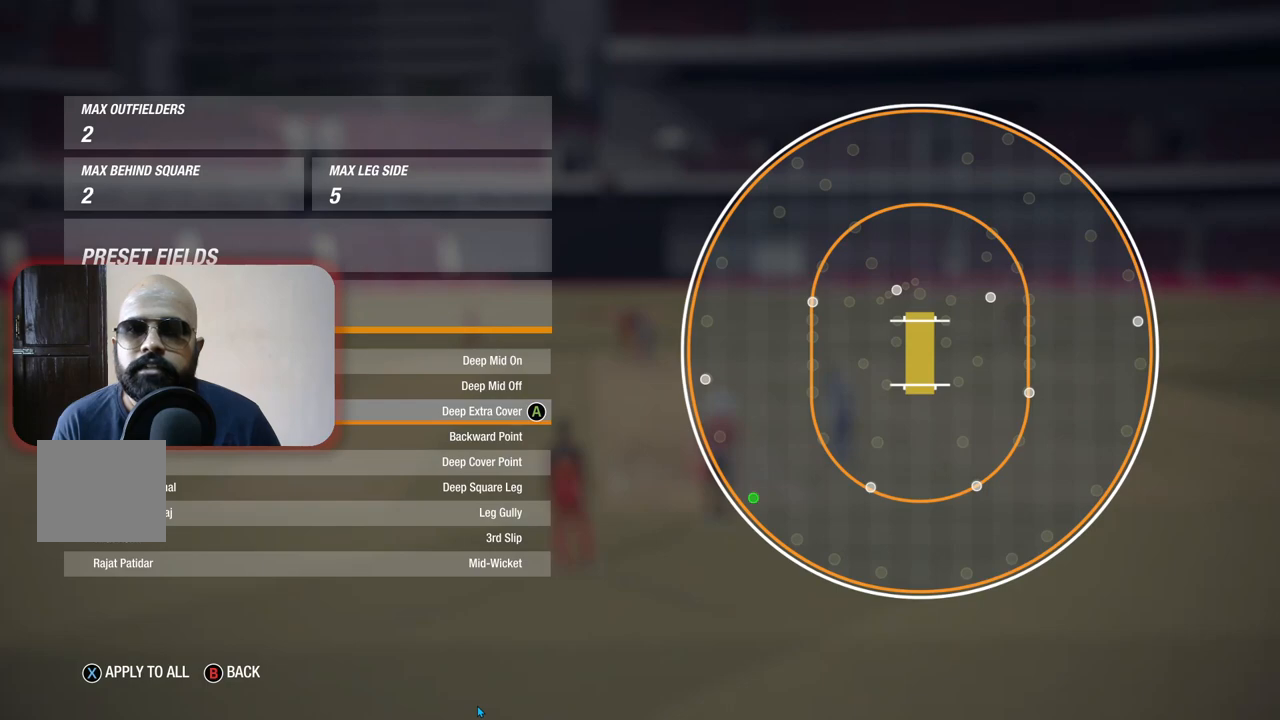
{"buttons": [], "left_stick": "center", "right_stick": "center", "events": []}
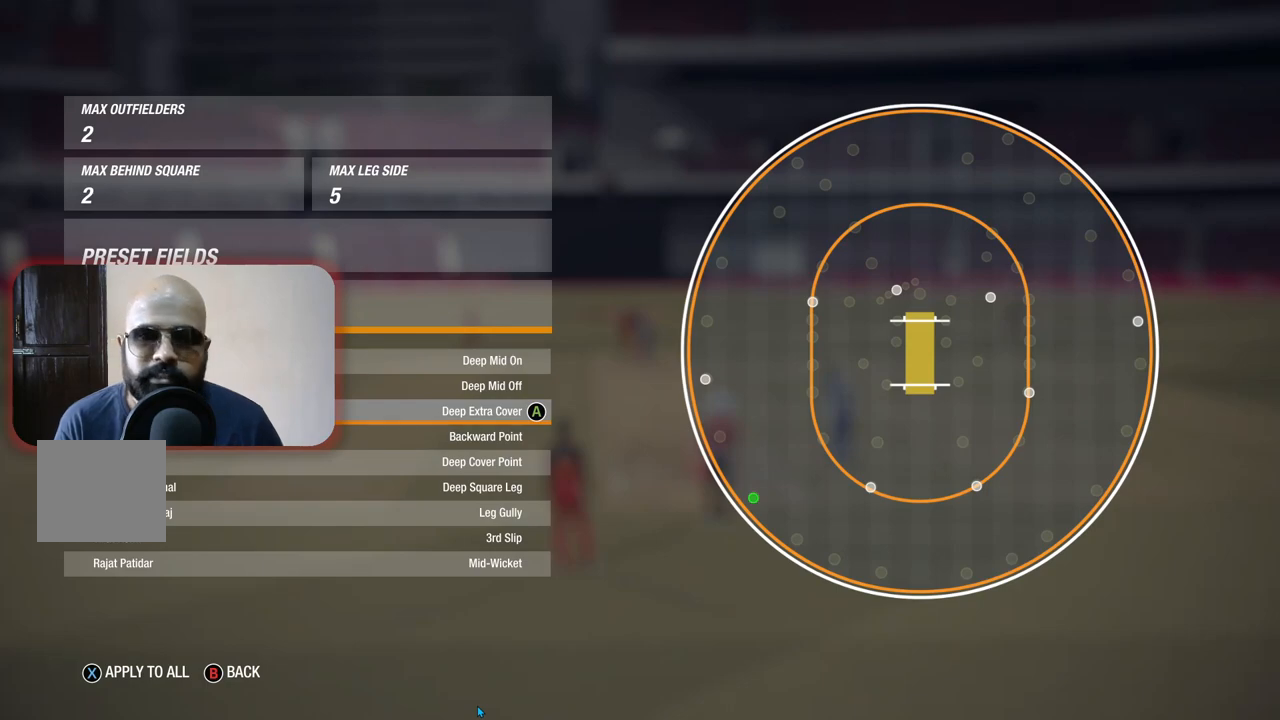
{"buttons": [], "left_stick": "center", "right_stick": "center", "events": []}
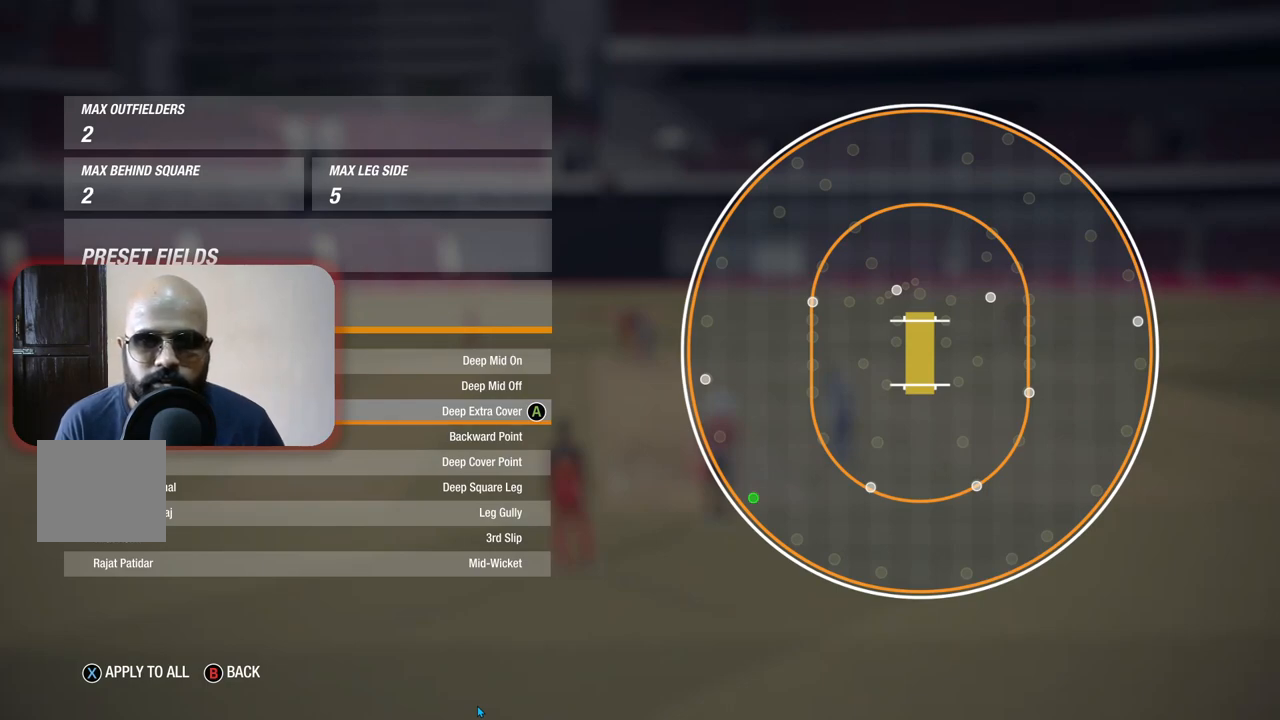
{"buttons": [], "left_stick": "center", "right_stick": "center", "events": []}
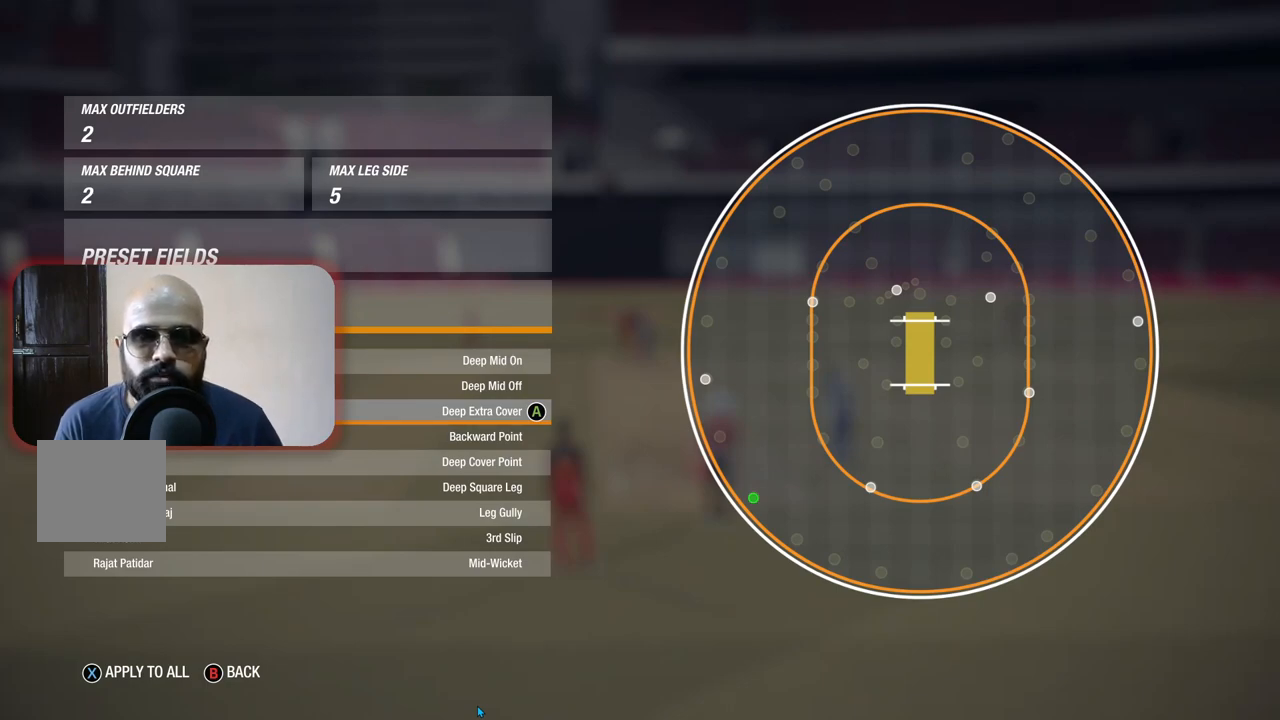
{"buttons": [], "left_stick": "center", "right_stick": "center", "events": []}
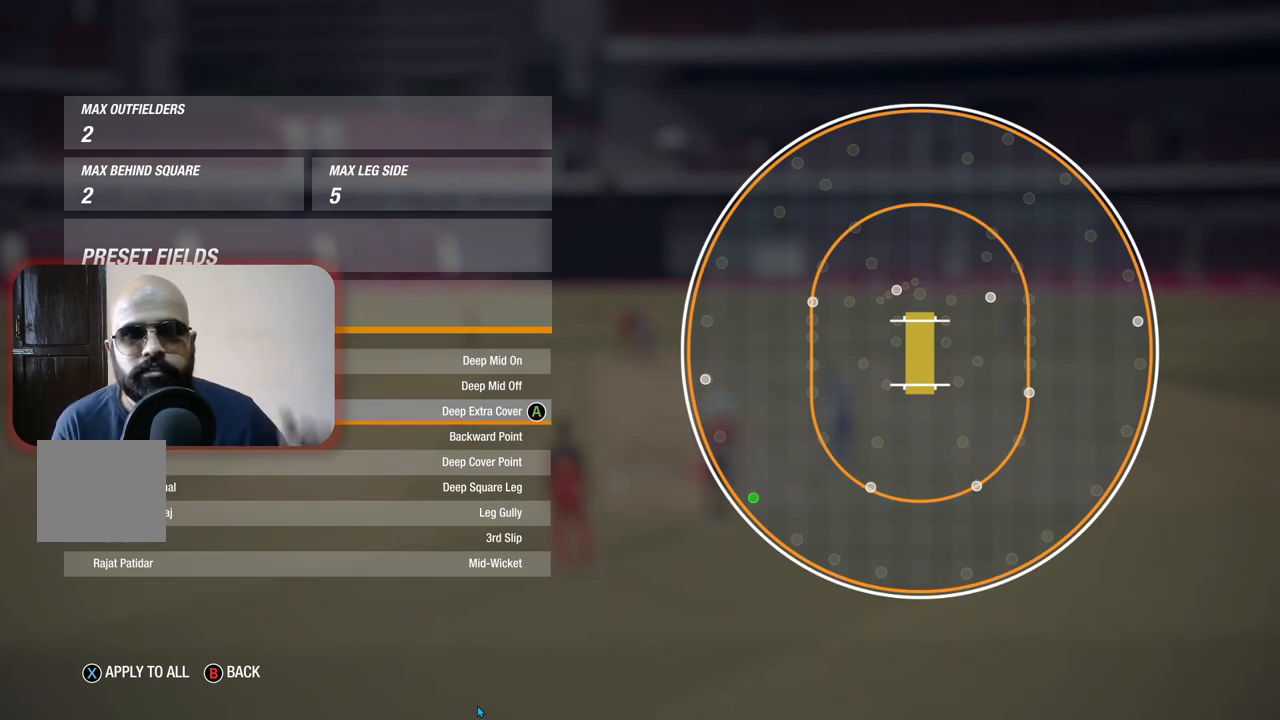
{"buttons": [], "left_stick": "center", "right_stick": "center", "events": []}
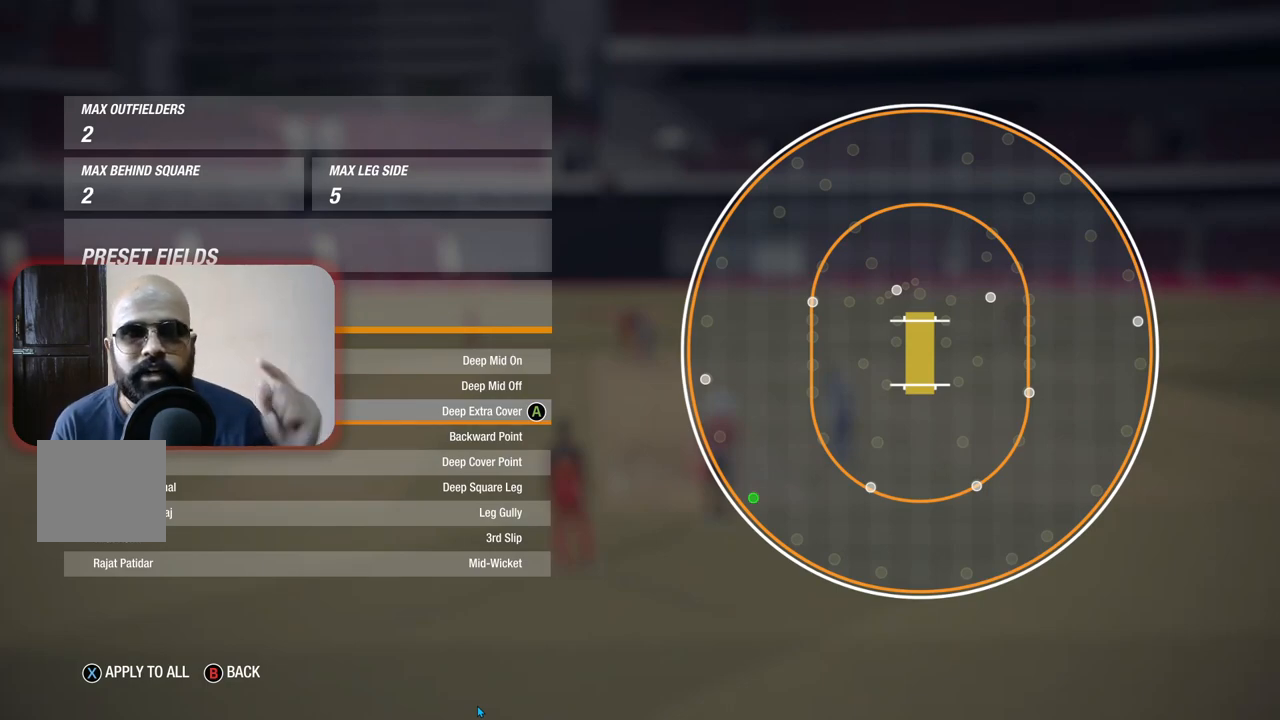
{"buttons": [], "left_stick": "center", "right_stick": "center", "events": []}
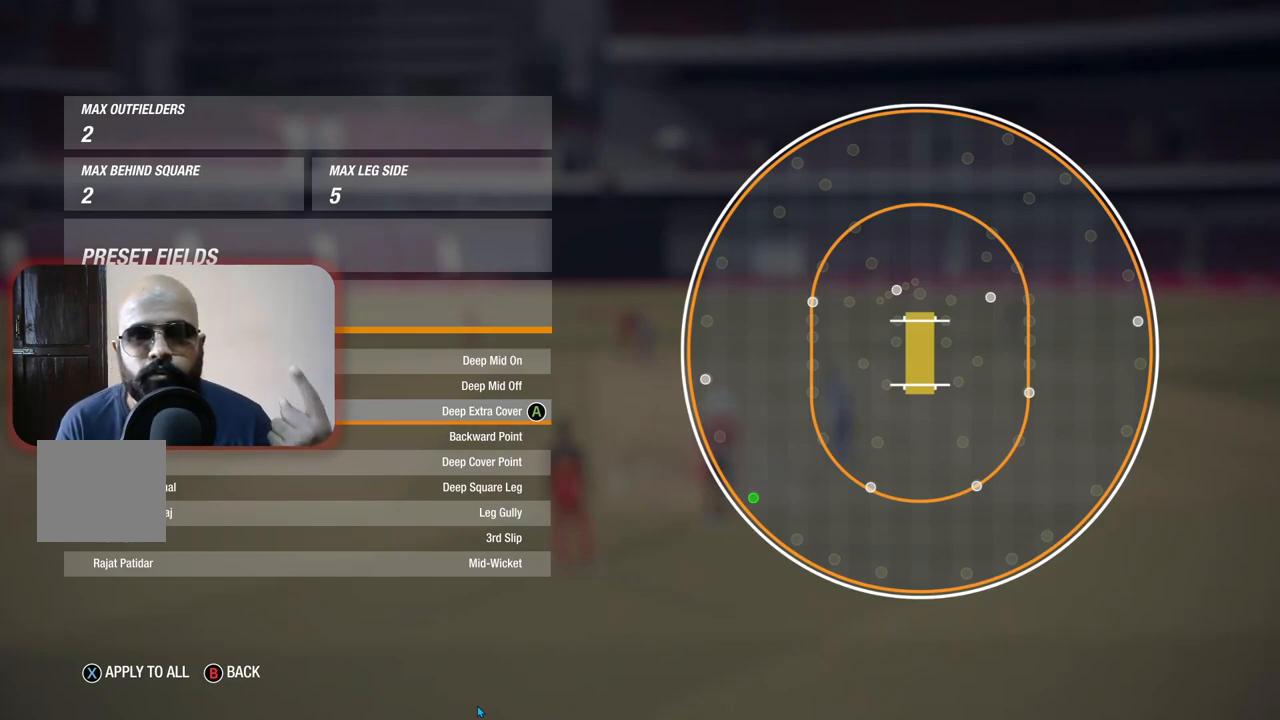
{"buttons": [], "left_stick": "center", "right_stick": "center", "events": []}
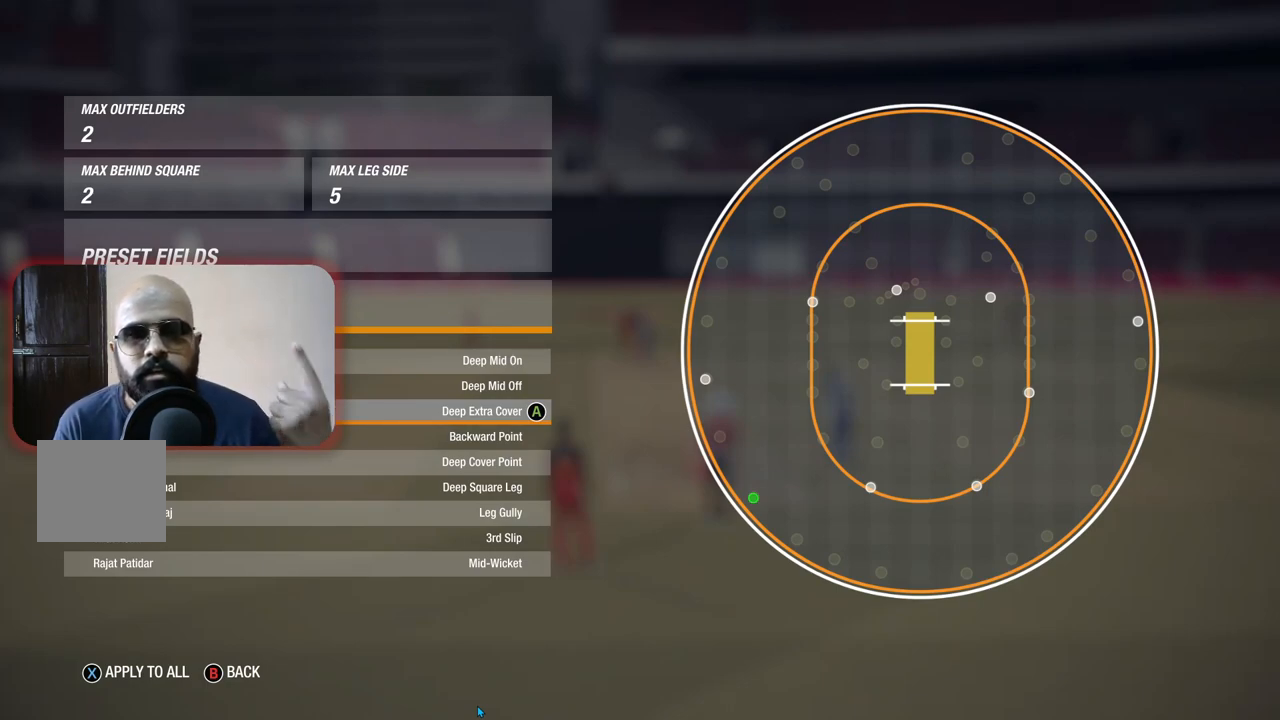
{"buttons": [], "left_stick": "center", "right_stick": "center", "events": []}
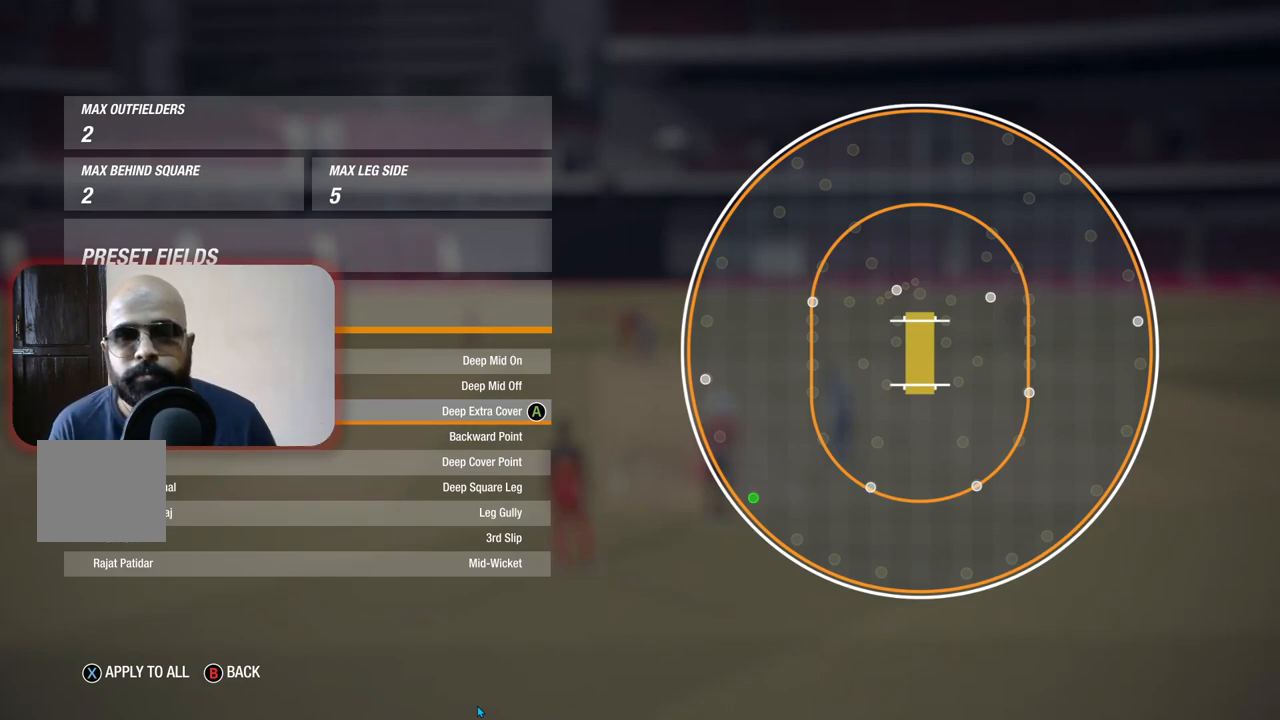
{"buttons": [], "left_stick": "center", "right_stick": "center", "events": [[350, "DPAD_DOWN", "down"], [417, "DPAD_DOWN", "up"]]}
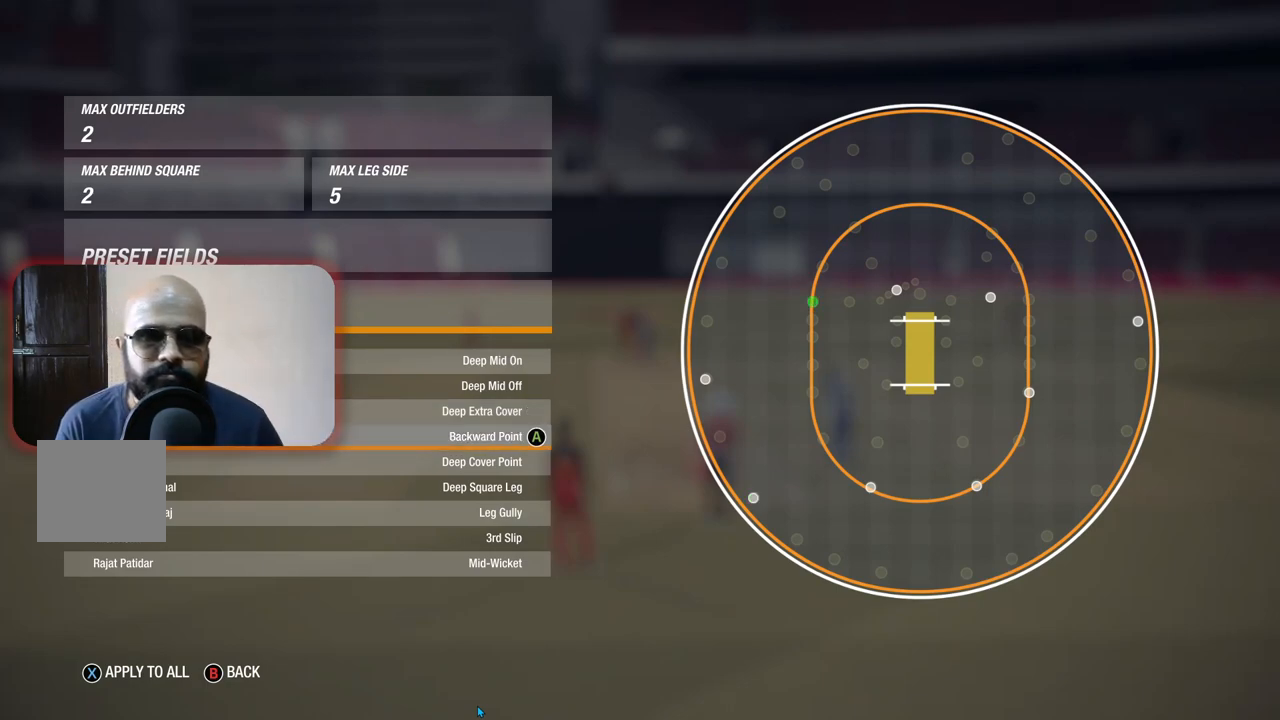
{"buttons": ["DPAD_DOWN"], "left_stick": "center", "right_stick": "center", "events": [[50, "DPAD_DOWN", "down"], [150, "DPAD_DOWN", "up"], [267, "DPAD_DOWN", "down"], [367, "DPAD_DOWN", "up"], [450, "DPAD_DOWN", "down"]]}
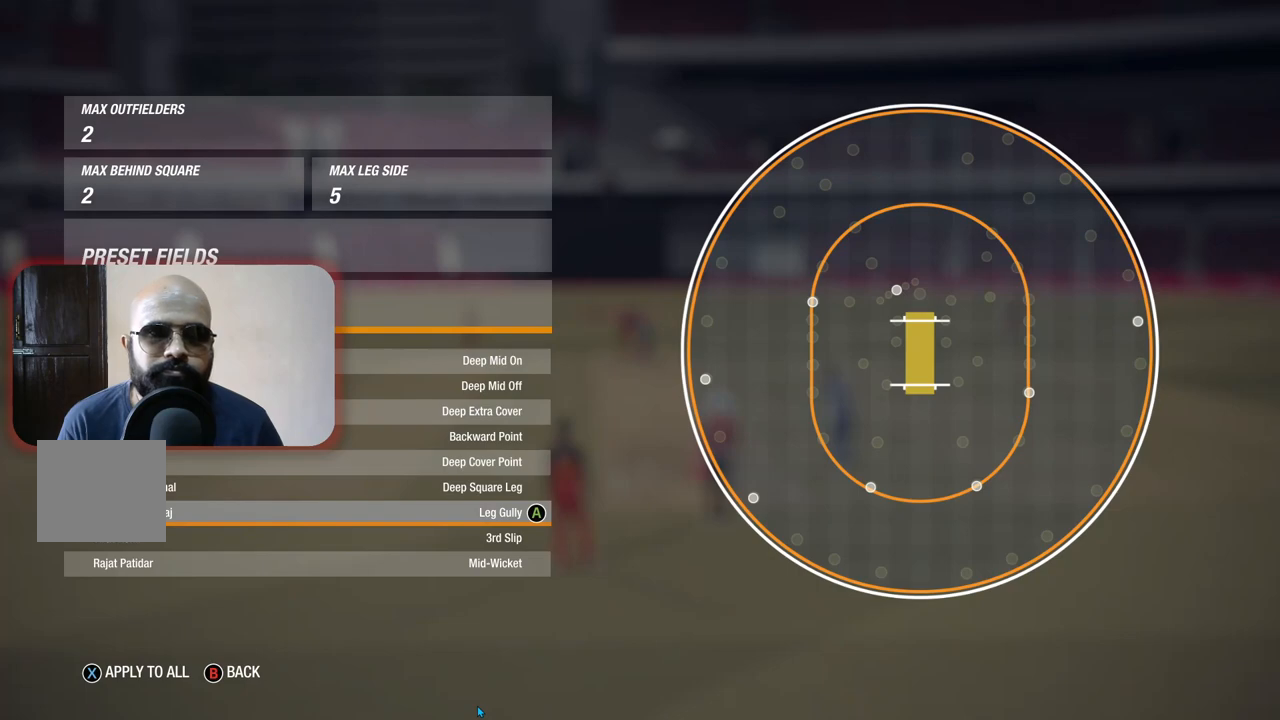
{"buttons": ["A"], "left_stick": "center", "right_stick": "center", "events": [[50, "DPAD_DOWN", "up"], [317, "DPAD_UP", "down"], [433, "DPAD_UP", "up"], [450, "A", "down"]]}
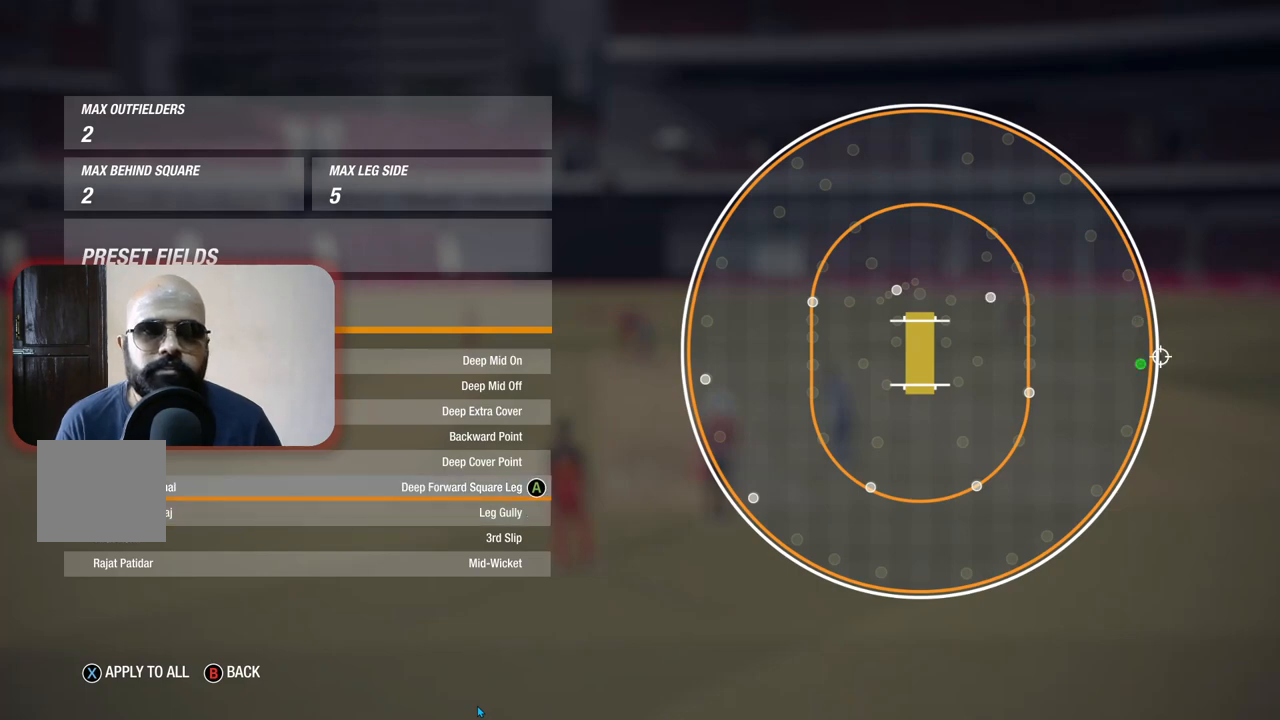
{"buttons": [], "left_stick": "left", "right_stick": "center", "events": [[100, "A", "up"], [350, "left_stick", "left"]]}
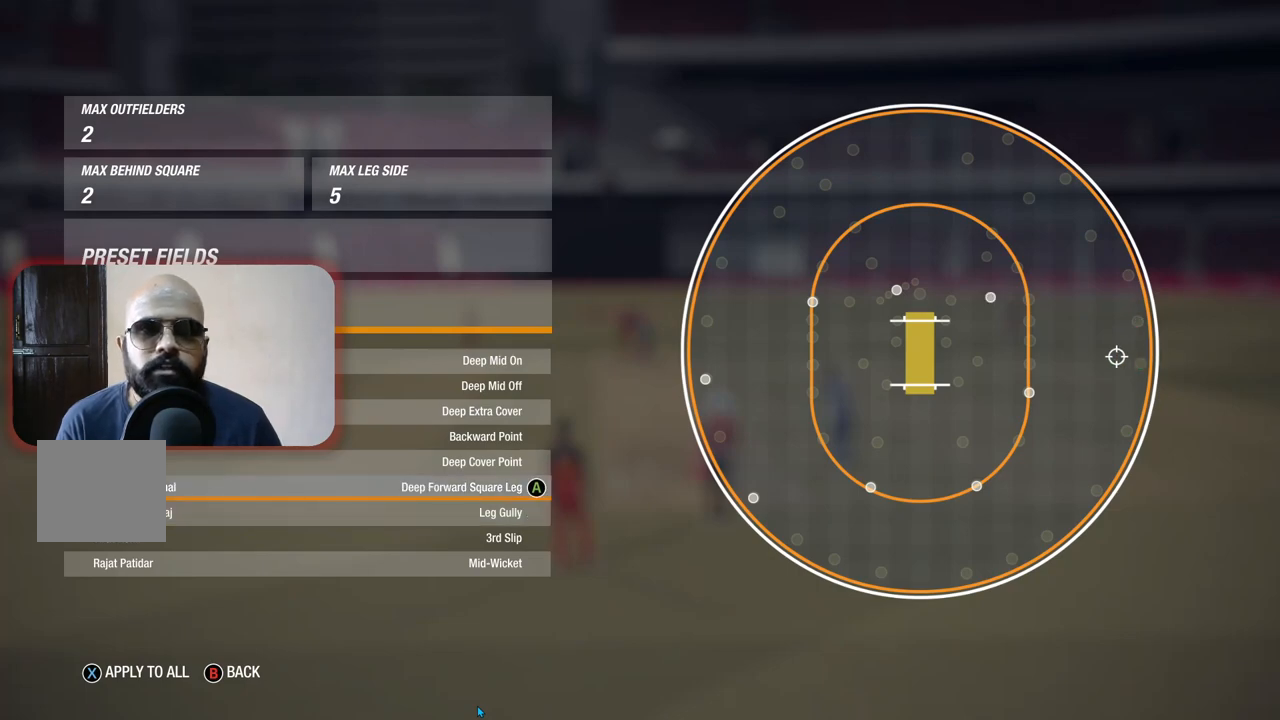
{"buttons": [], "left_stick": "center", "right_stick": "center", "events": [[267, "left_stick", "center"]]}
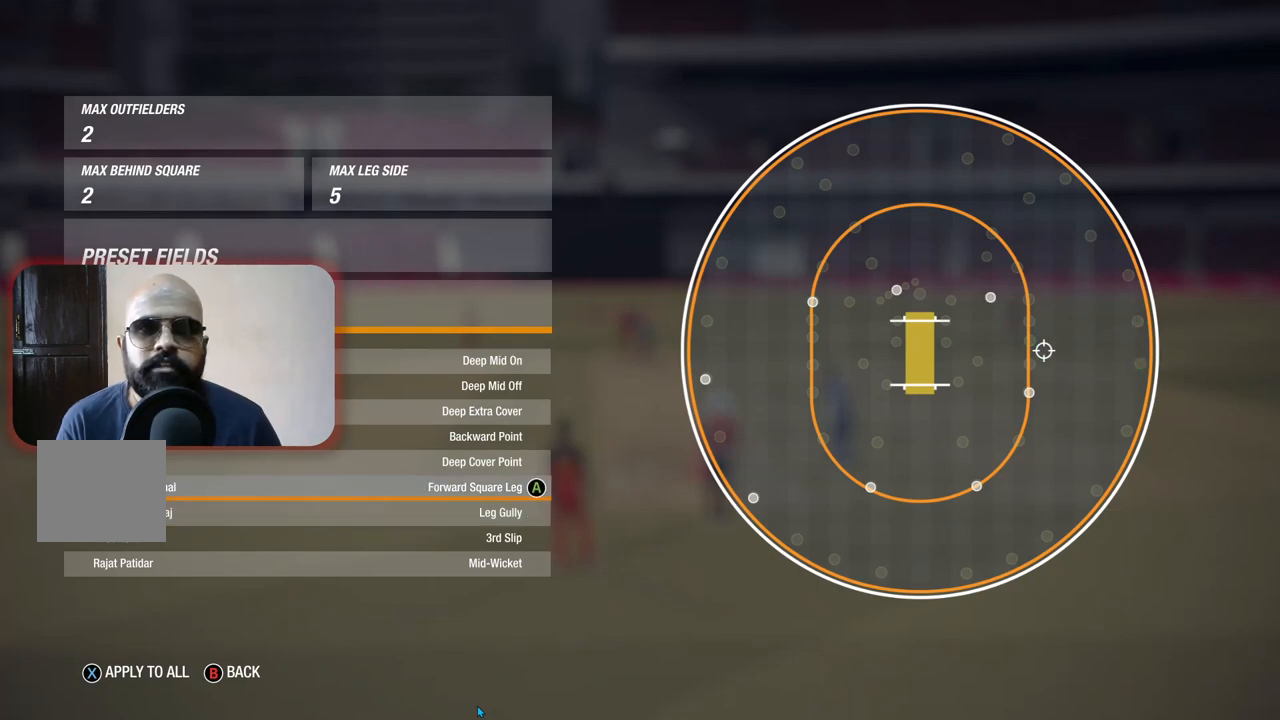
{"buttons": [], "left_stick": "center", "right_stick": "center", "events": [[117, "A", "down"], [233, "A", "up"]]}
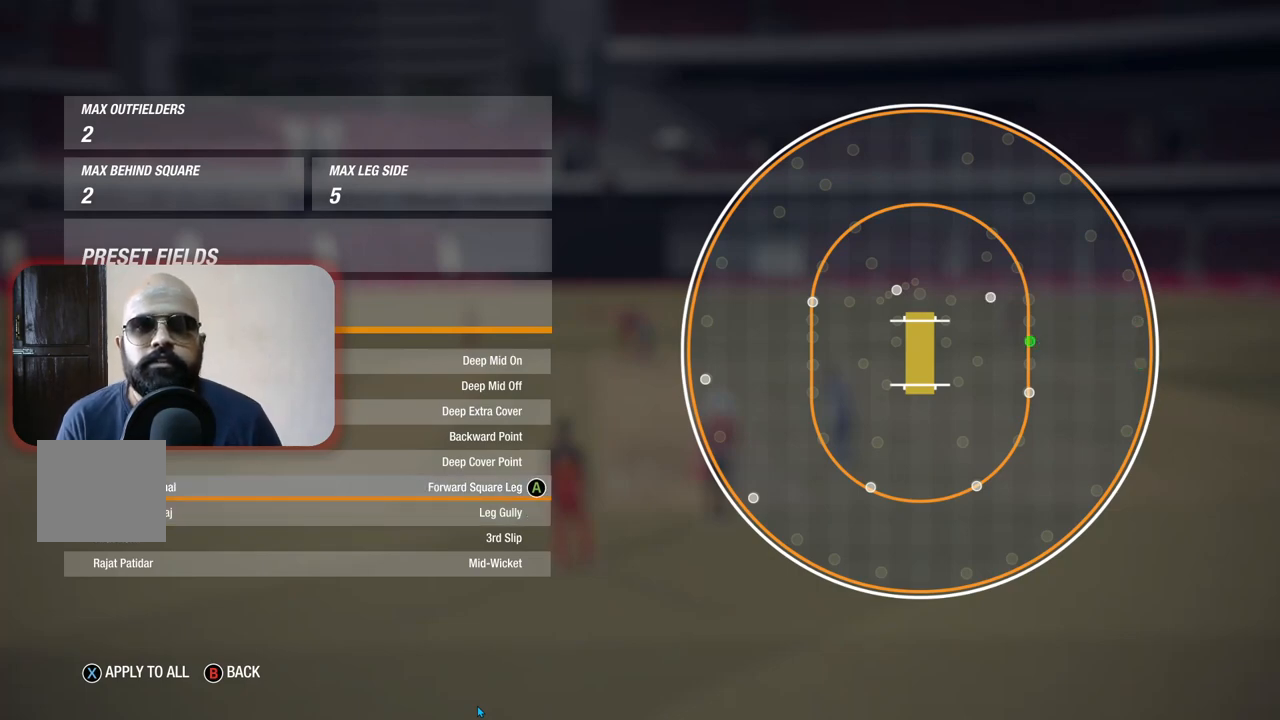
{"buttons": ["X"], "left_stick": "center", "right_stick": "center", "events": [[417, "X", "down"]]}
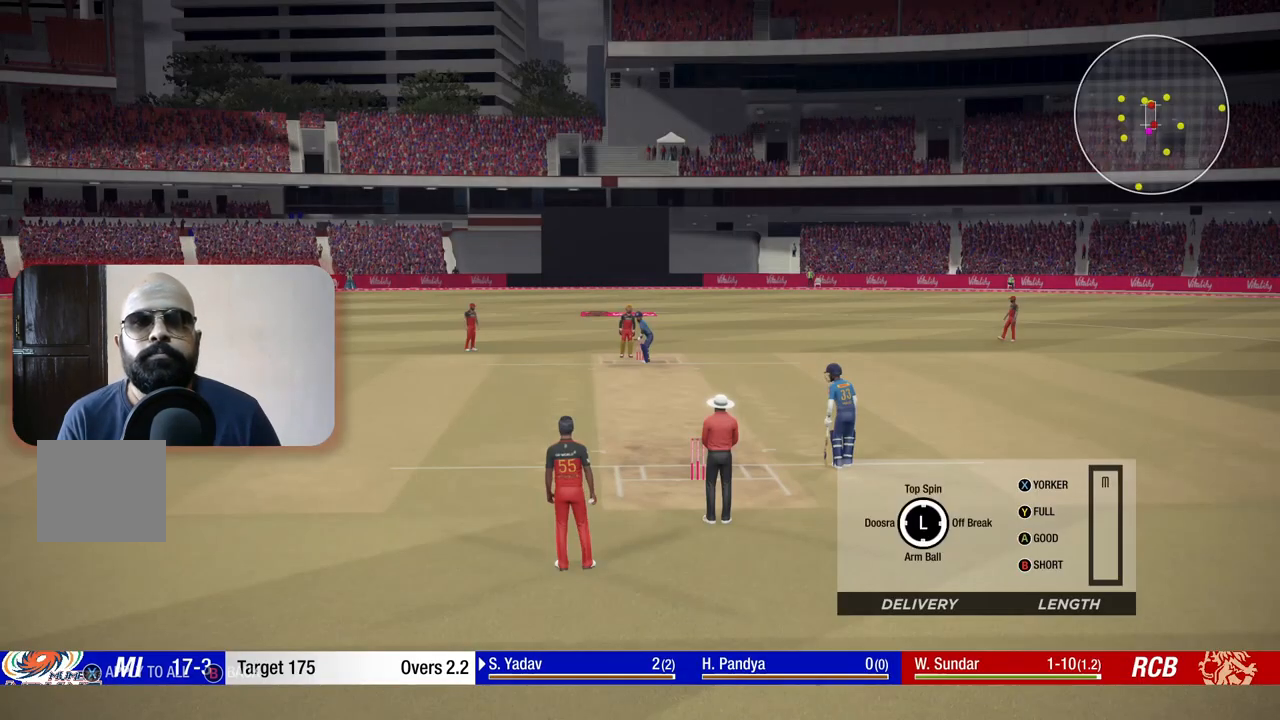
{"buttons": [], "left_stick": "center", "right_stick": "center", "events": [[17, "X", "up"]]}